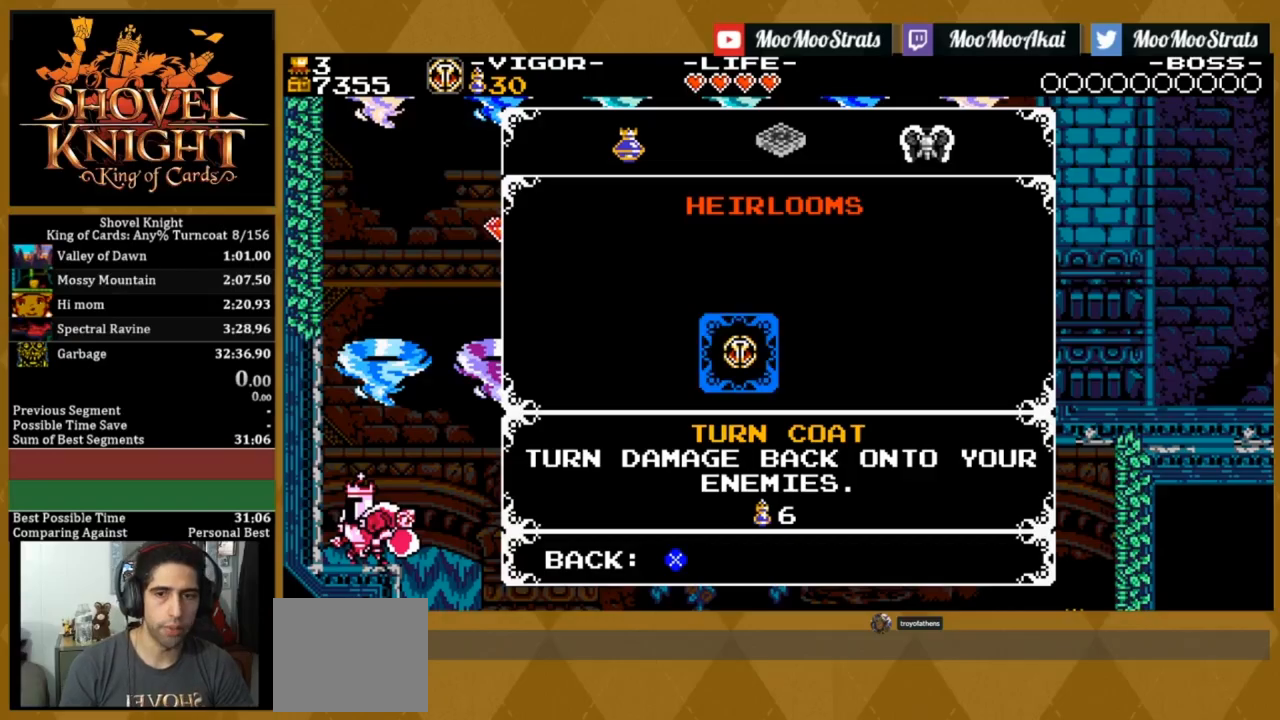
Gameplay with a controller (PlayStation layout); each line is a JSON object with the inputs held at the frame after it. "events" lists button and stick changes between this image and that frame as [ms after this image, input, new state], when the widget could be followed in between. Not read: left_stick right_stick.
{"buttons": ["SQUARE"], "events": [[200, "SQUARE", "down"]]}
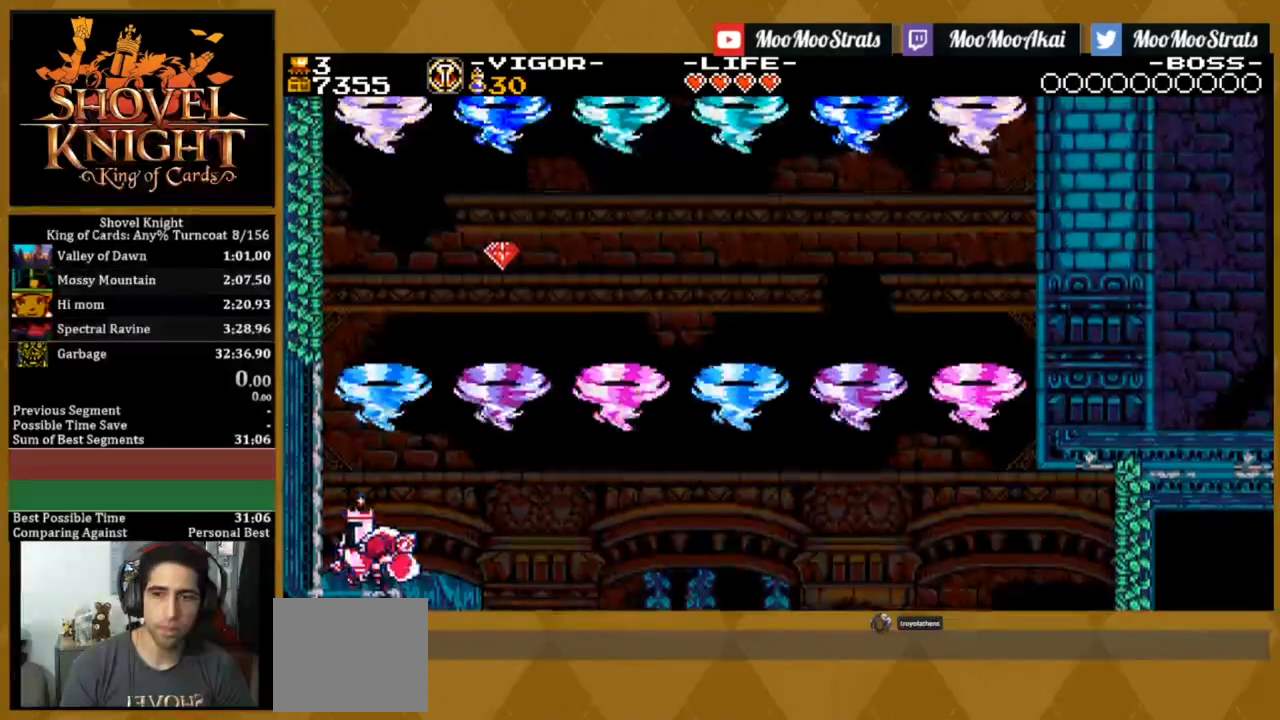
{"buttons": ["SQUARE"], "events": []}
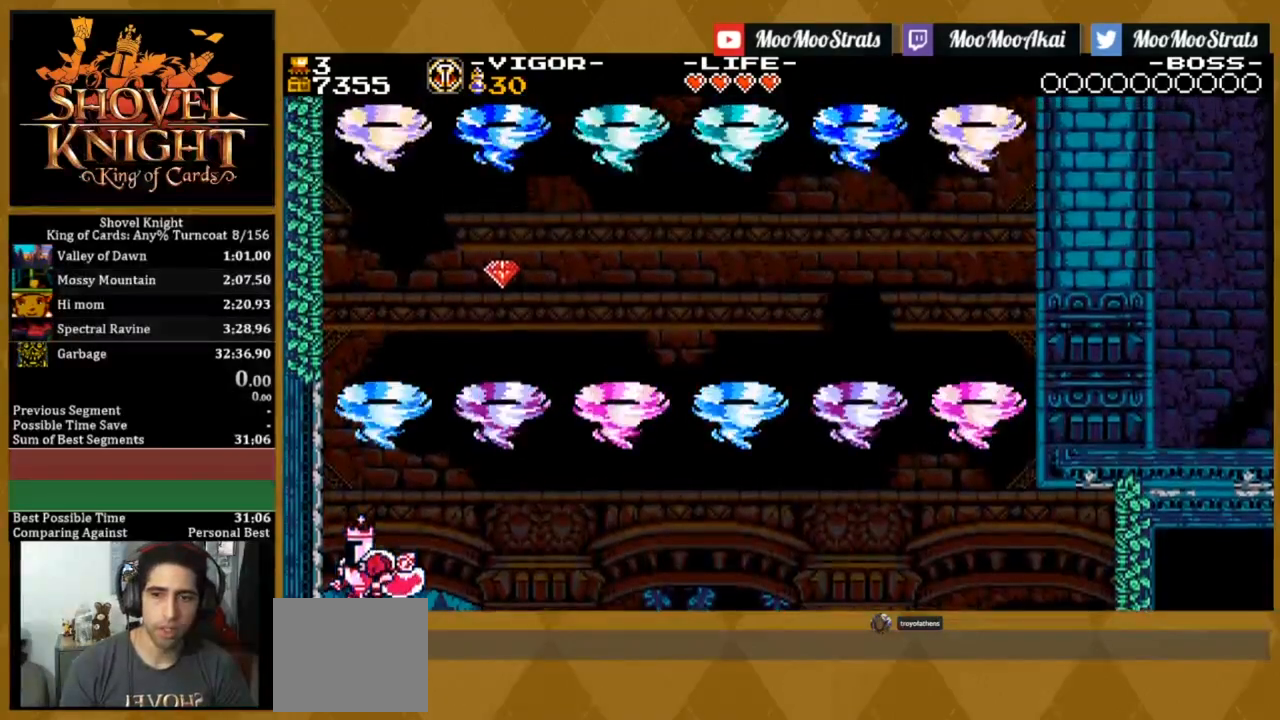
{"buttons": ["SQUARE"], "events": []}
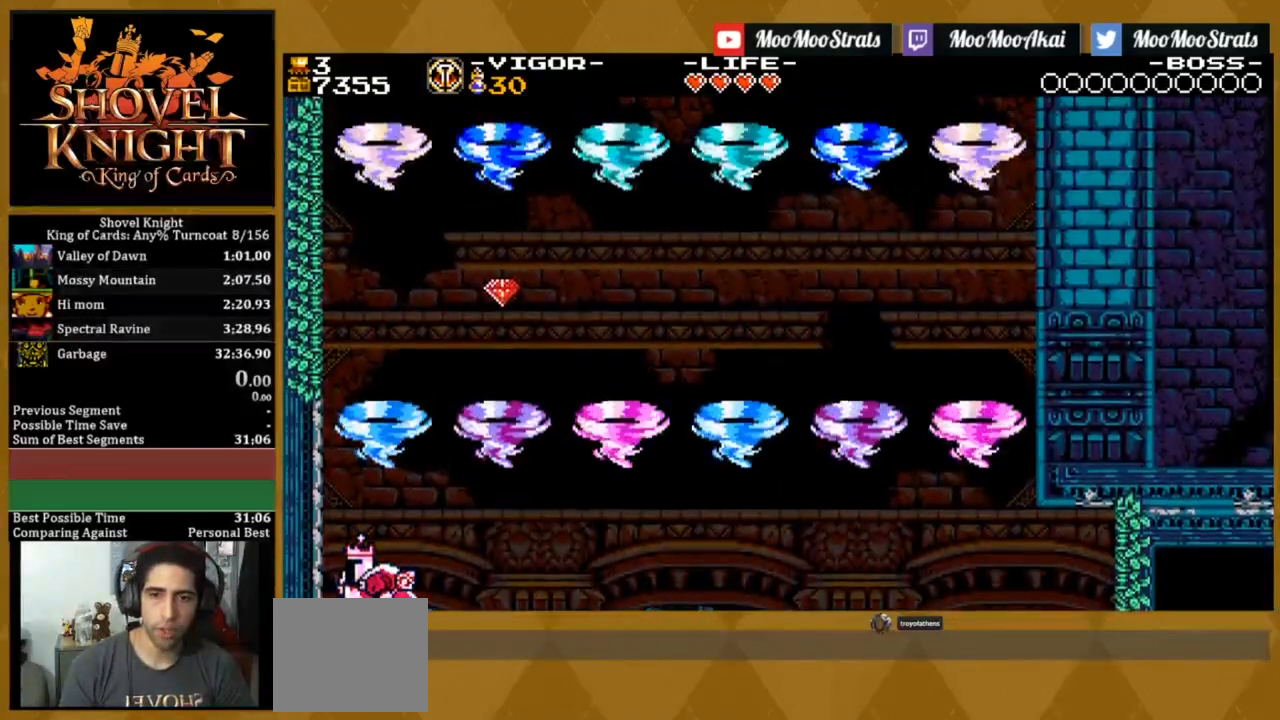
{"buttons": ["CROSS", "SQUARE"], "events": [[117, "CROSS", "down"]]}
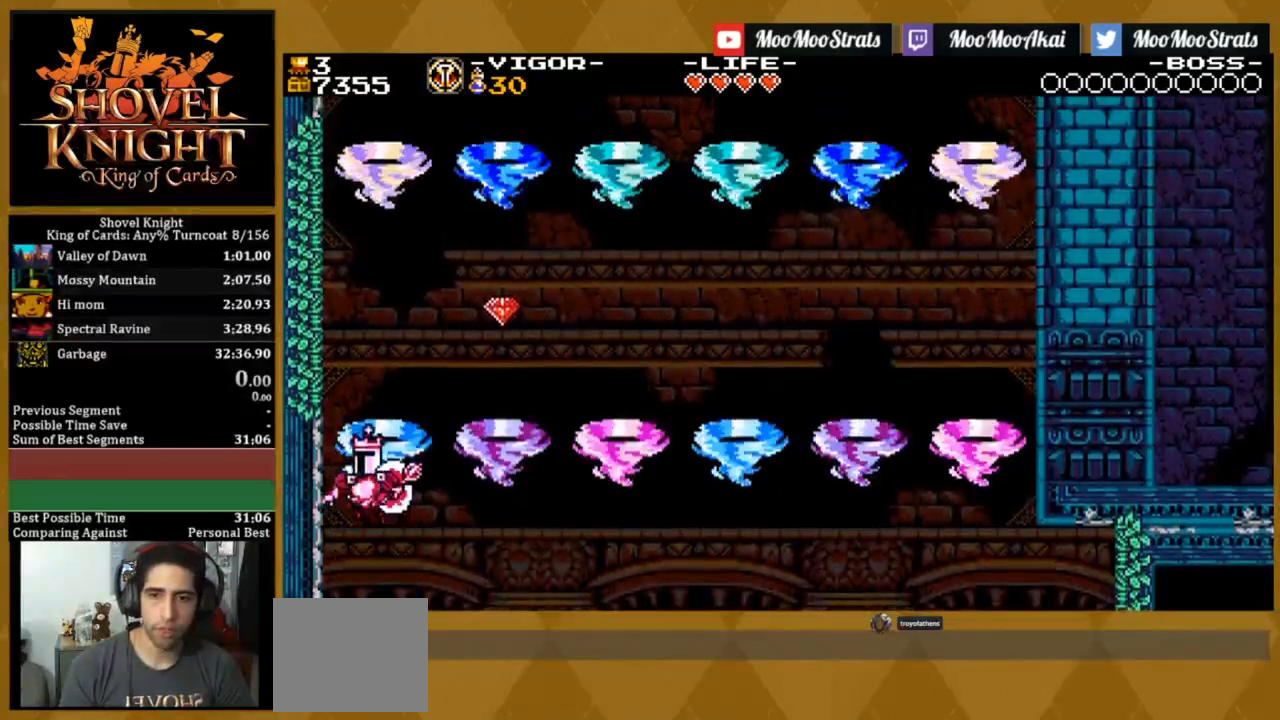
{"buttons": [], "events": [[50, "DPAD_LEFT", "down"], [133, "CROSS", "up"], [333, "SQUARE", "up"], [383, "DPAD_LEFT", "up"]]}
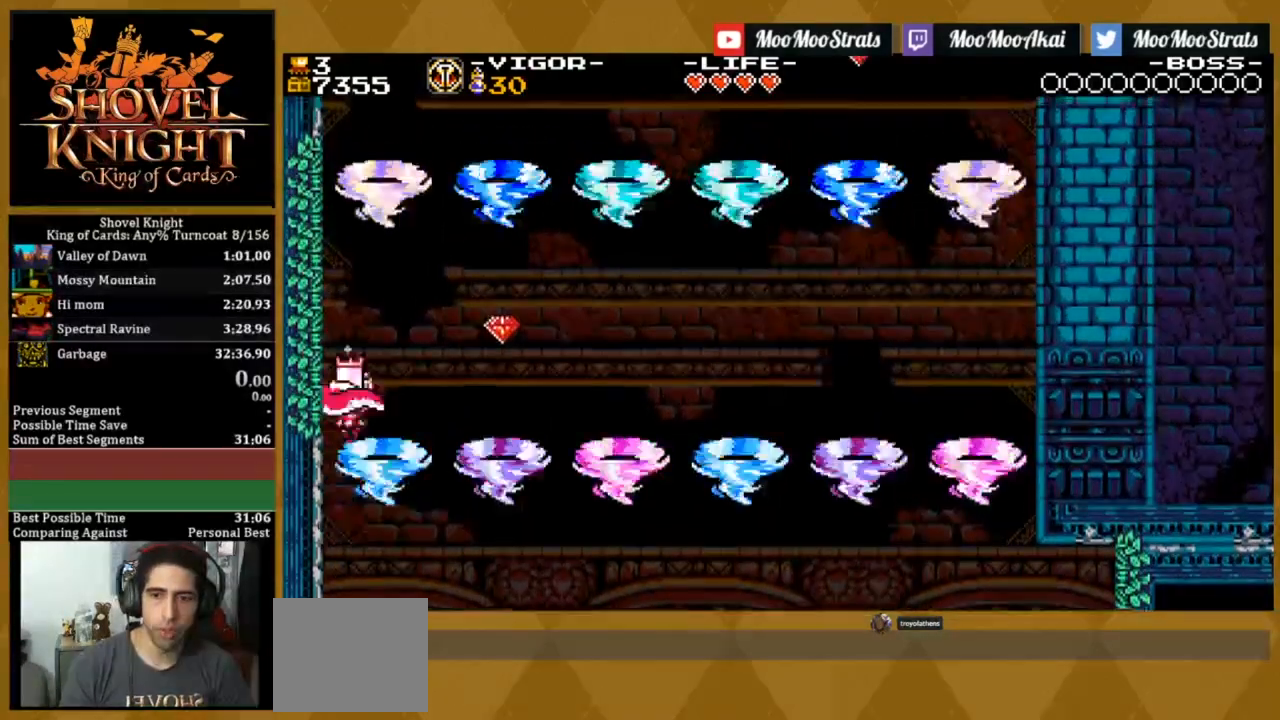
{"buttons": ["DPAD_RIGHT"], "events": [[133, "DPAD_RIGHT", "down"]]}
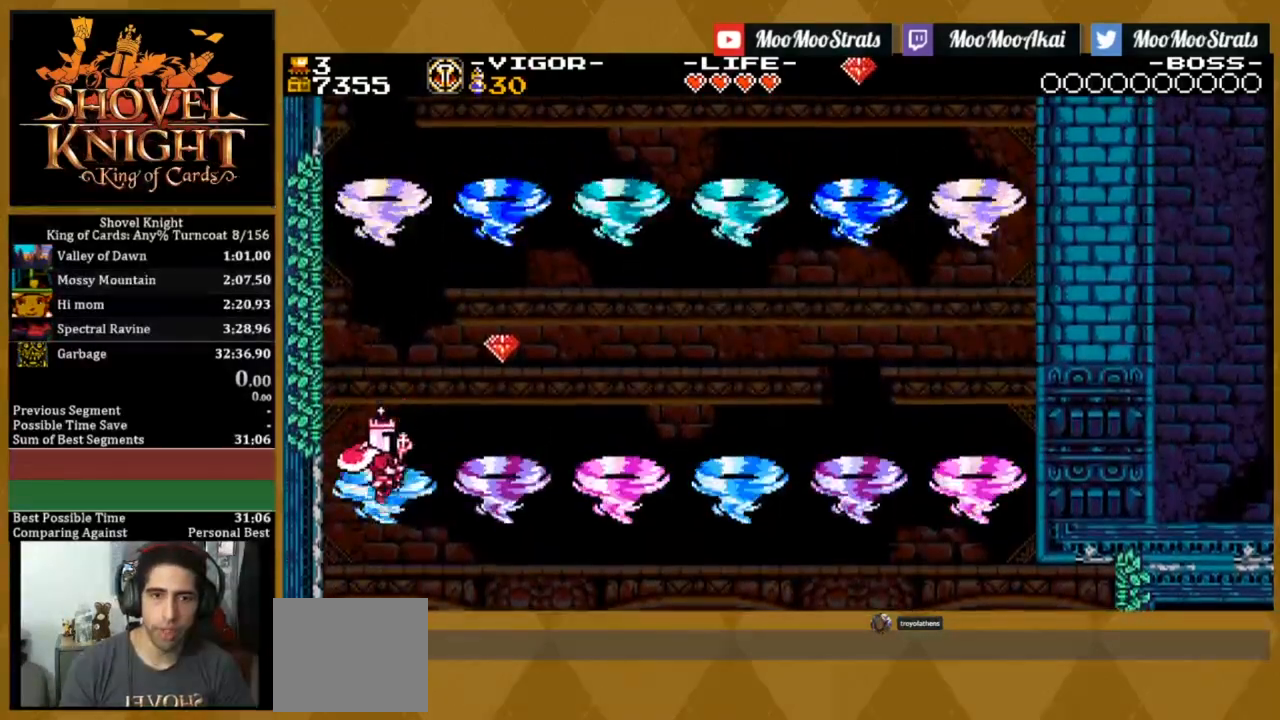
{"buttons": ["DPAD_RIGHT"], "events": []}
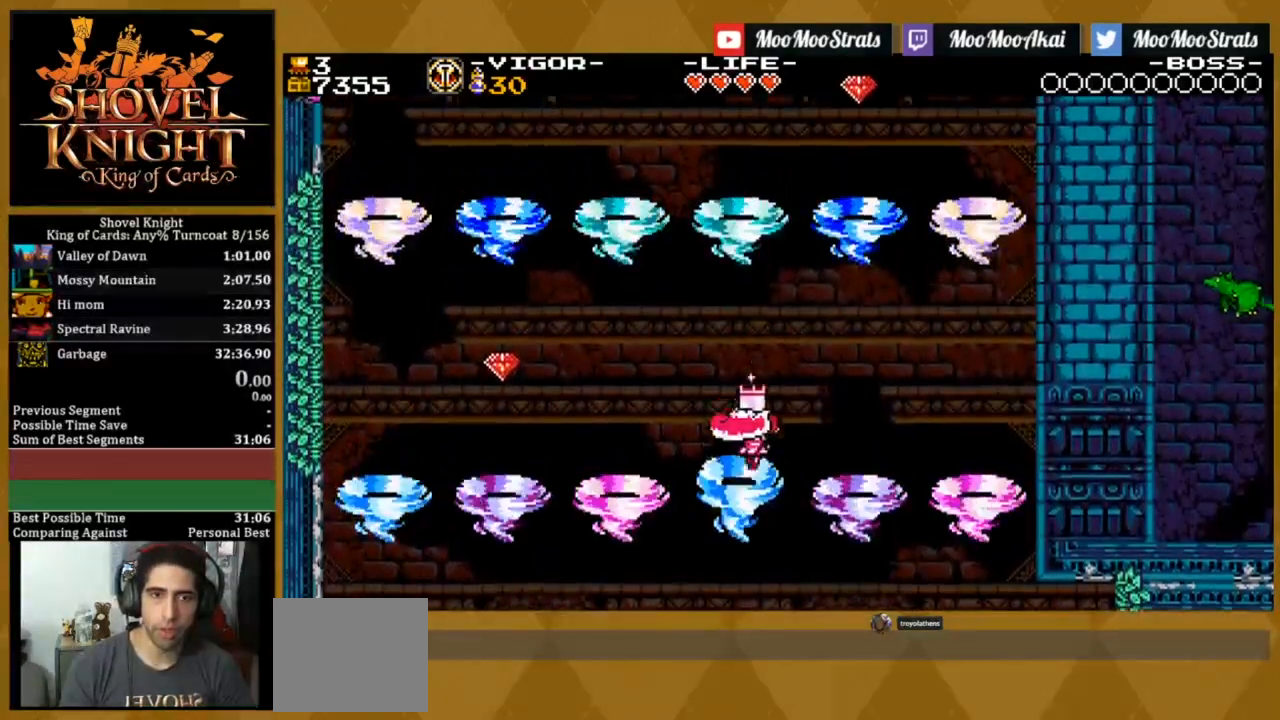
{"buttons": ["SQUARE", "DPAD_RIGHT"], "events": [[350, "SQUARE", "down"]]}
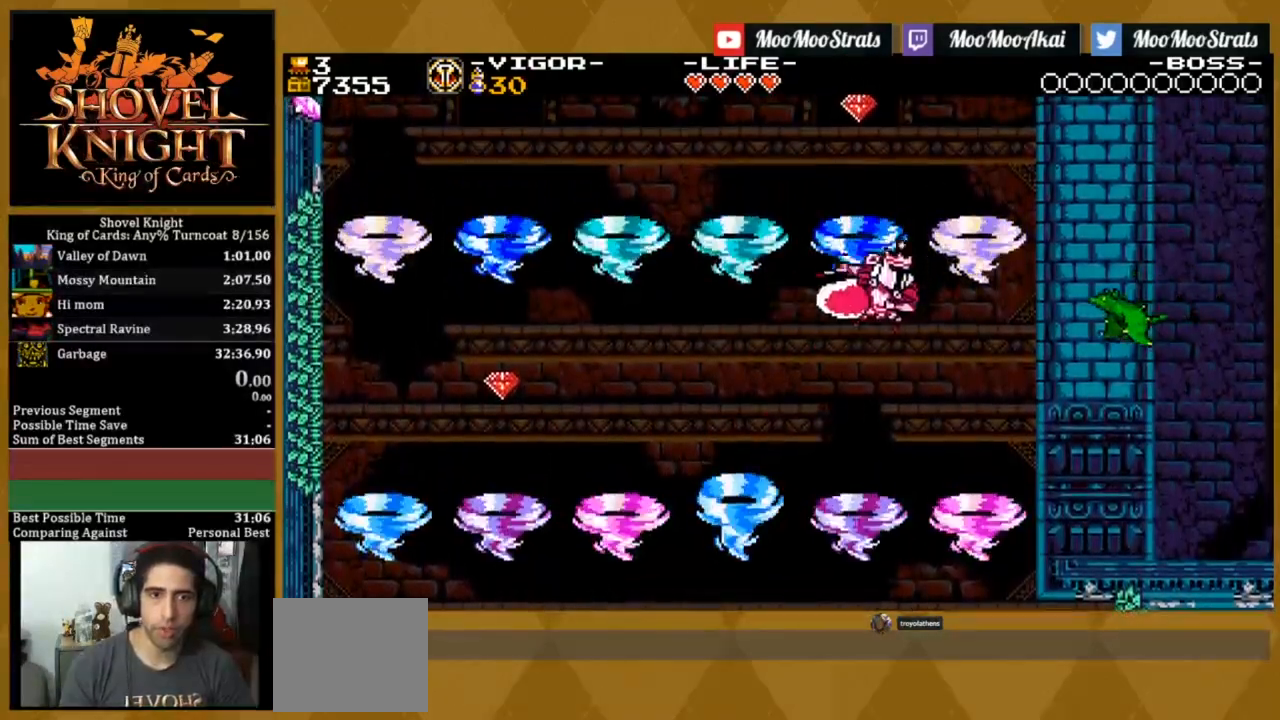
{"buttons": ["SQUARE"], "events": [[333, "DPAD_RIGHT", "up"]]}
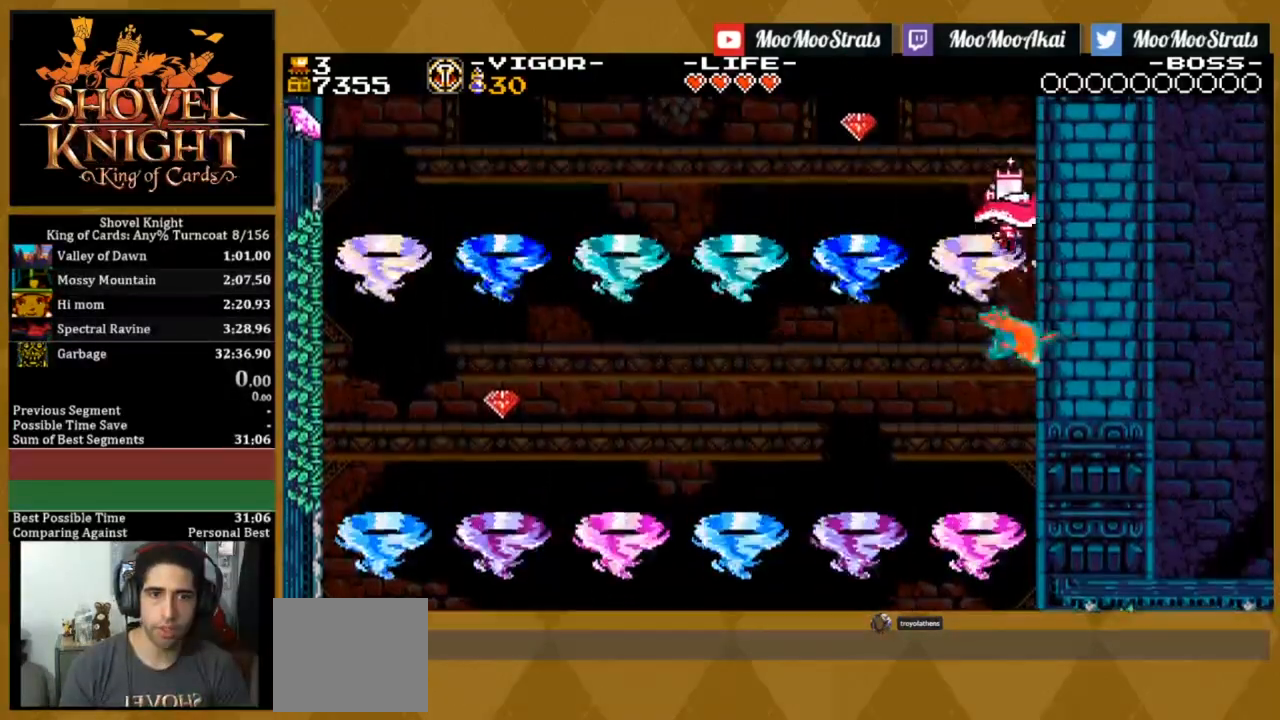
{"buttons": ["SQUARE"], "events": [[200, "SELECT", "down"], [467, "SELECT", "up"]]}
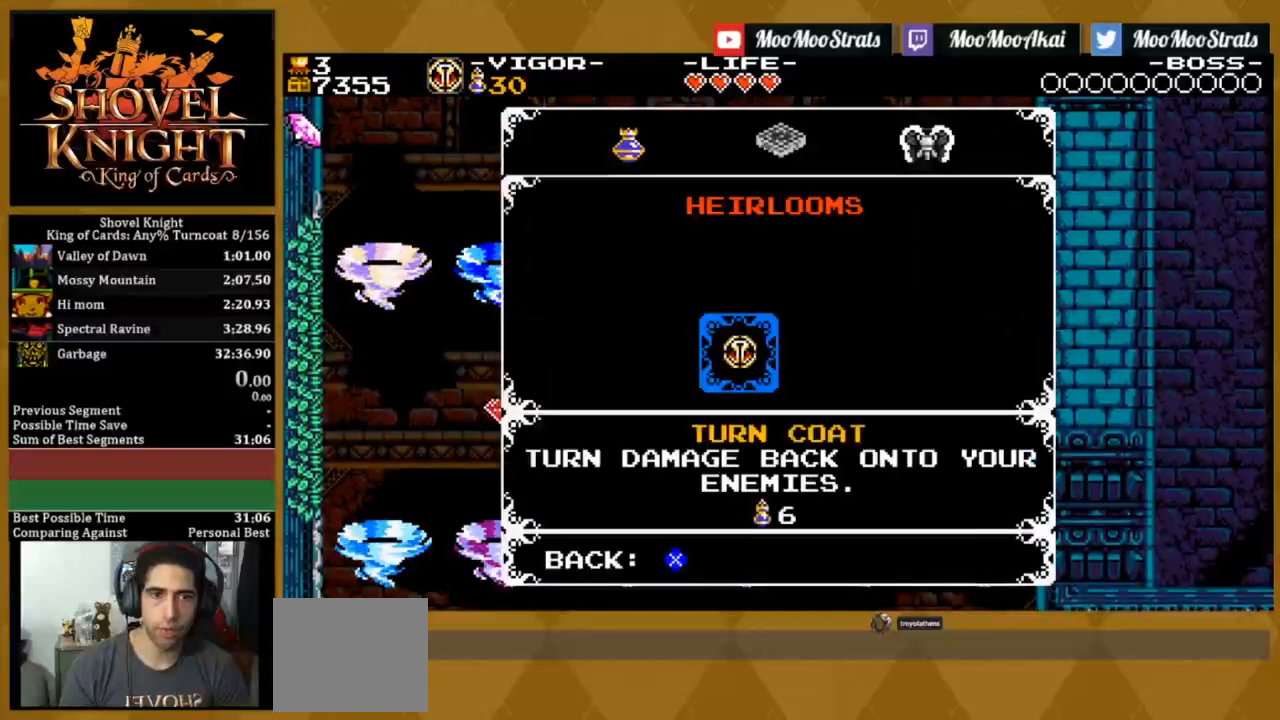
{"buttons": ["SQUARE"], "events": []}
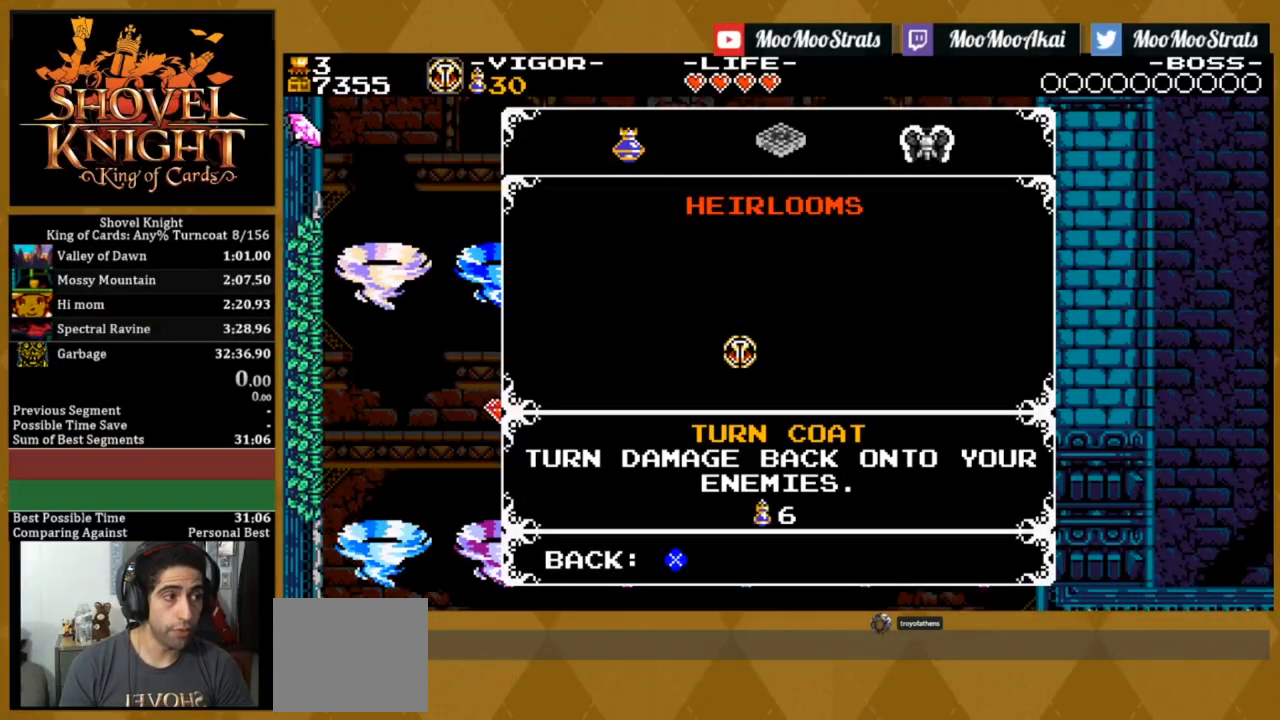
{"buttons": ["SQUARE"], "events": []}
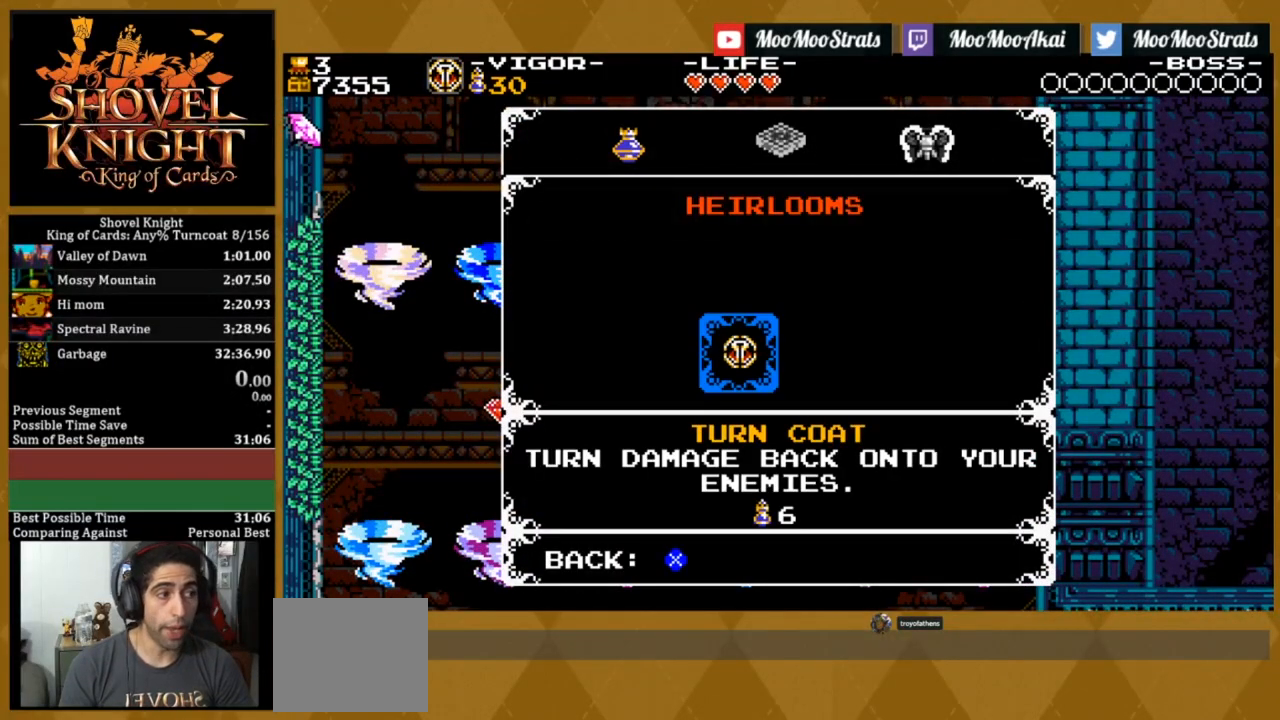
{"buttons": ["SQUARE"], "events": []}
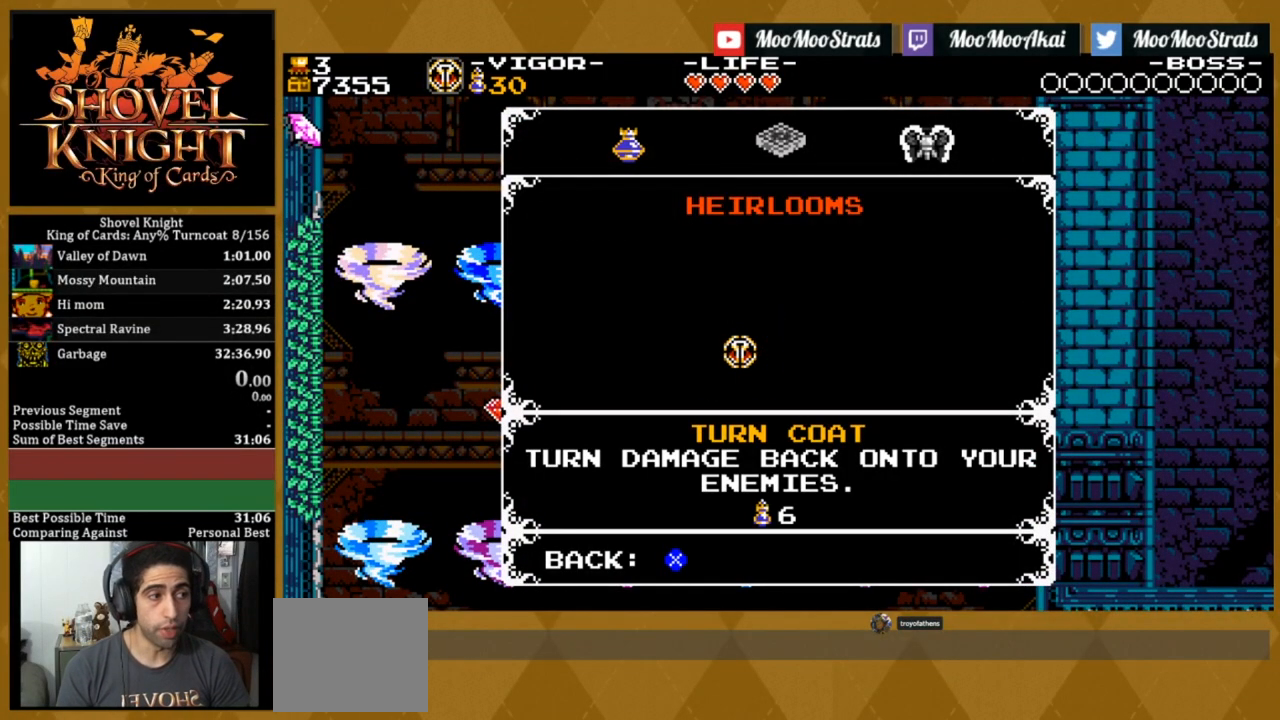
{"buttons": ["SQUARE"], "events": []}
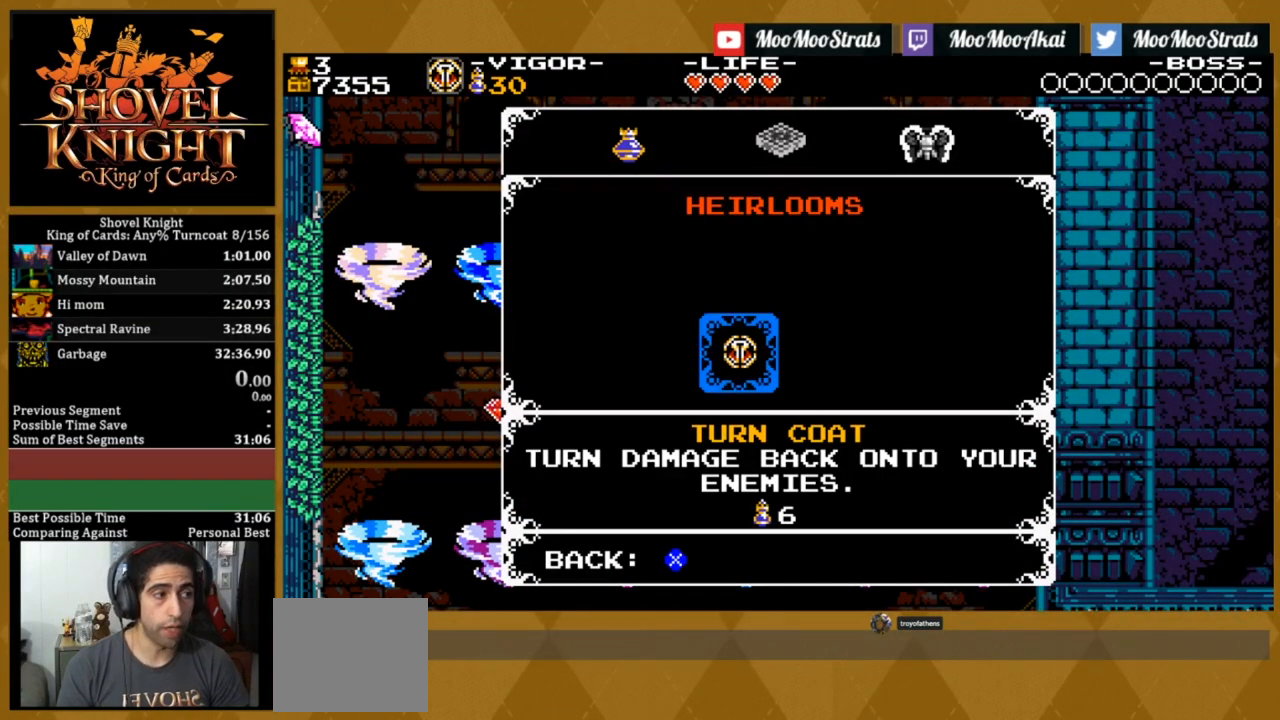
{"buttons": ["SQUARE"], "events": []}
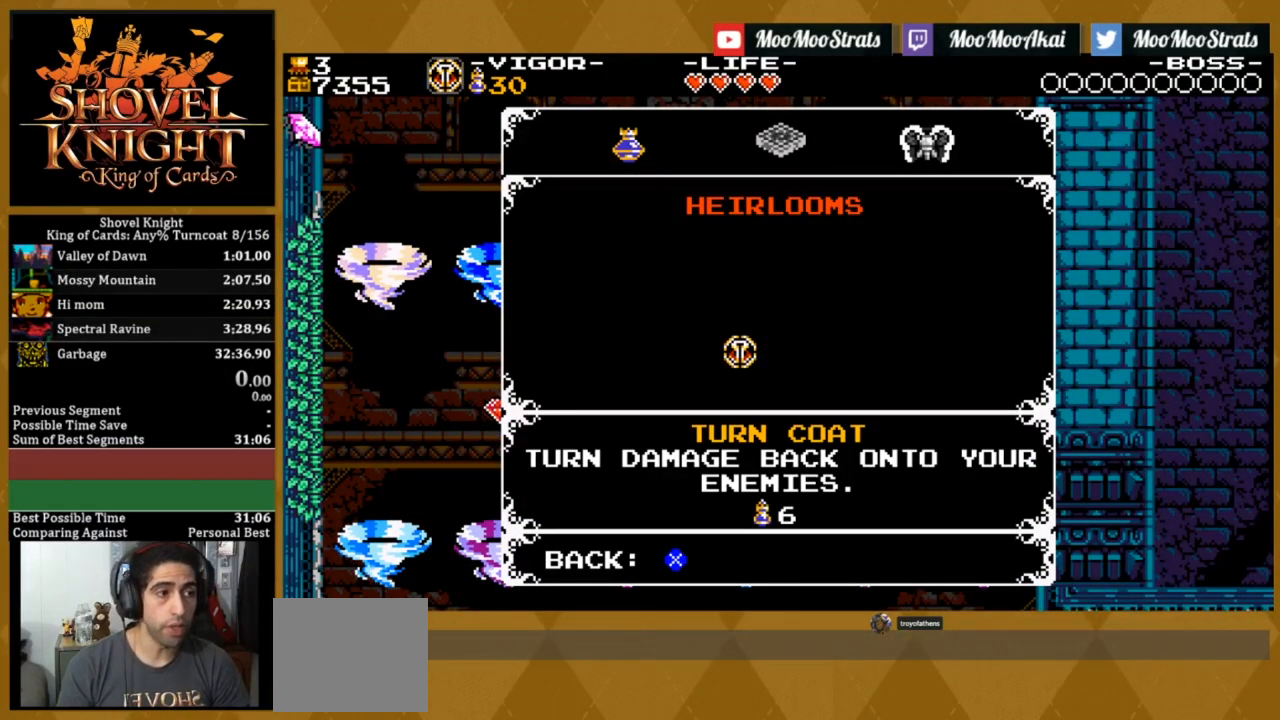
{"buttons": ["SQUARE"], "events": []}
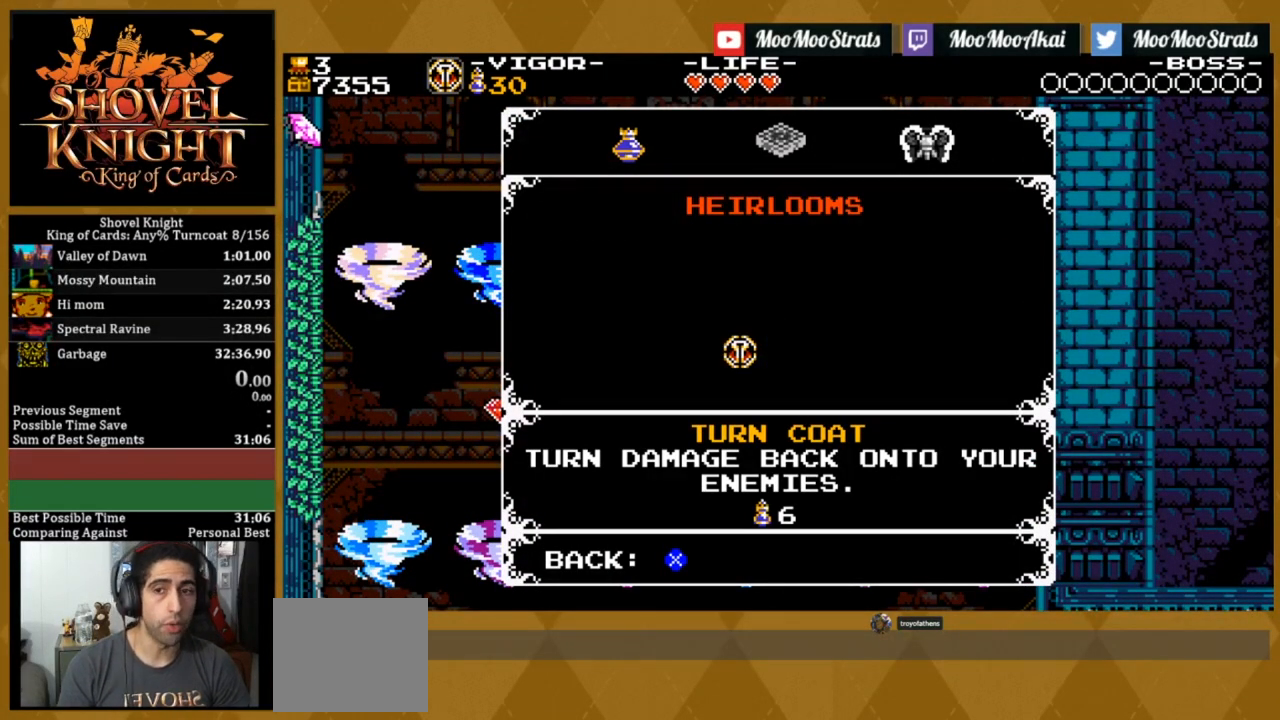
{"buttons": ["SQUARE"], "events": []}
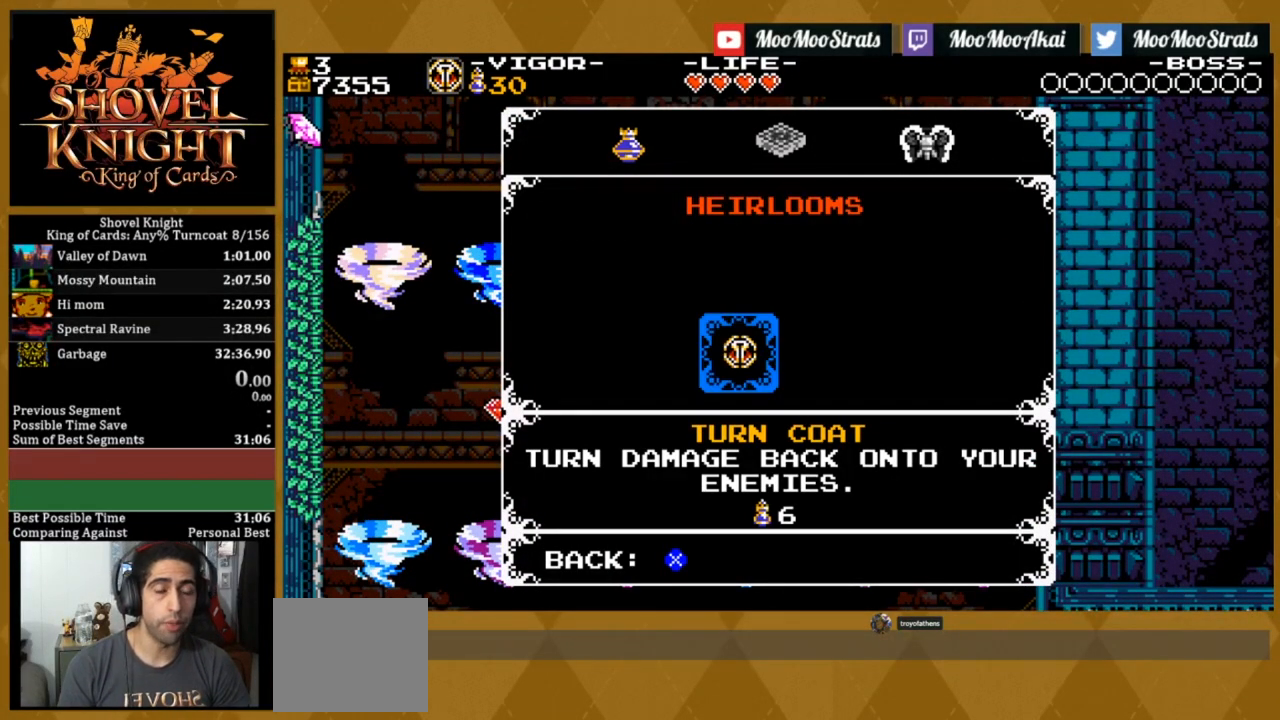
{"buttons": ["SQUARE"], "events": []}
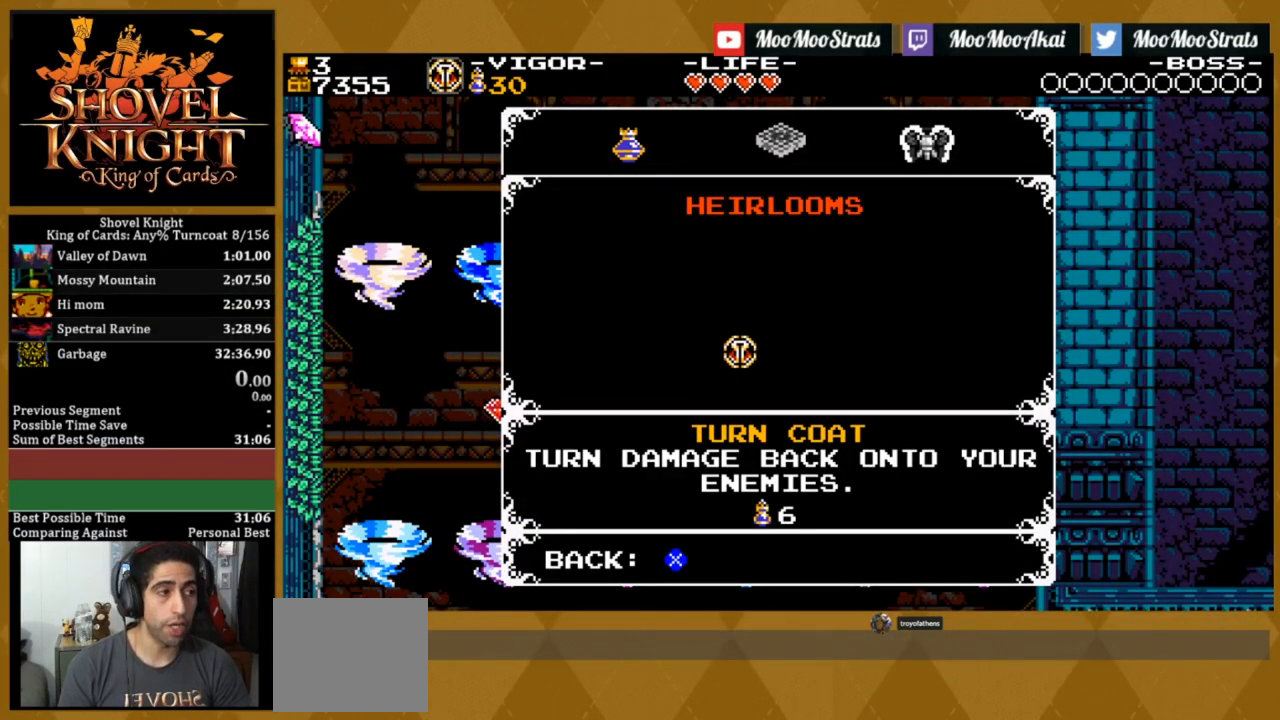
{"buttons": ["SQUARE"], "events": []}
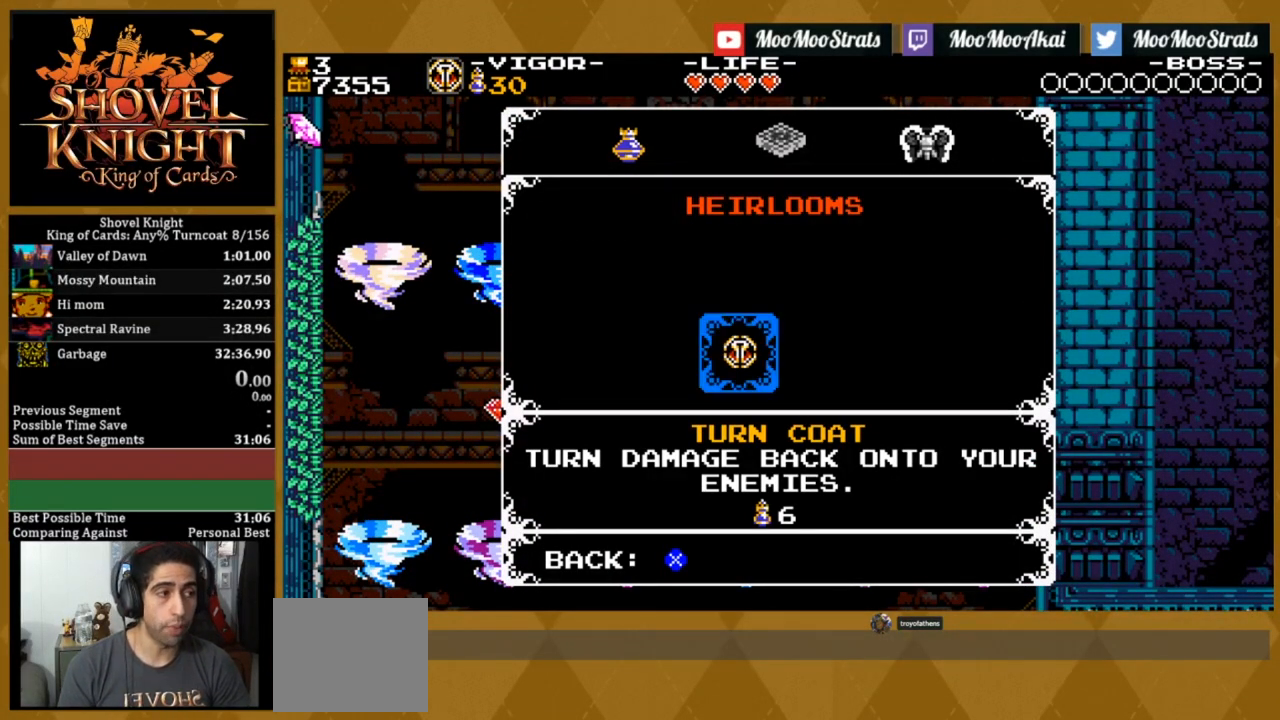
{"buttons": ["SQUARE"], "events": []}
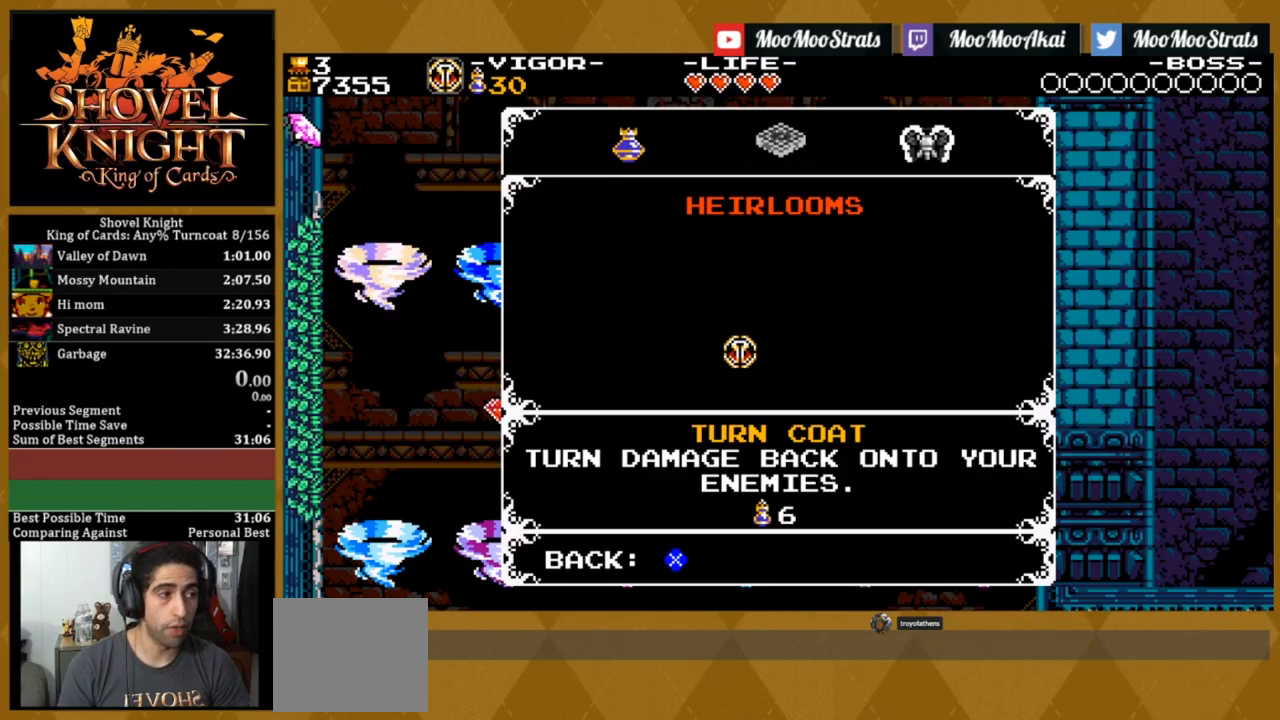
{"buttons": ["SQUARE"], "events": []}
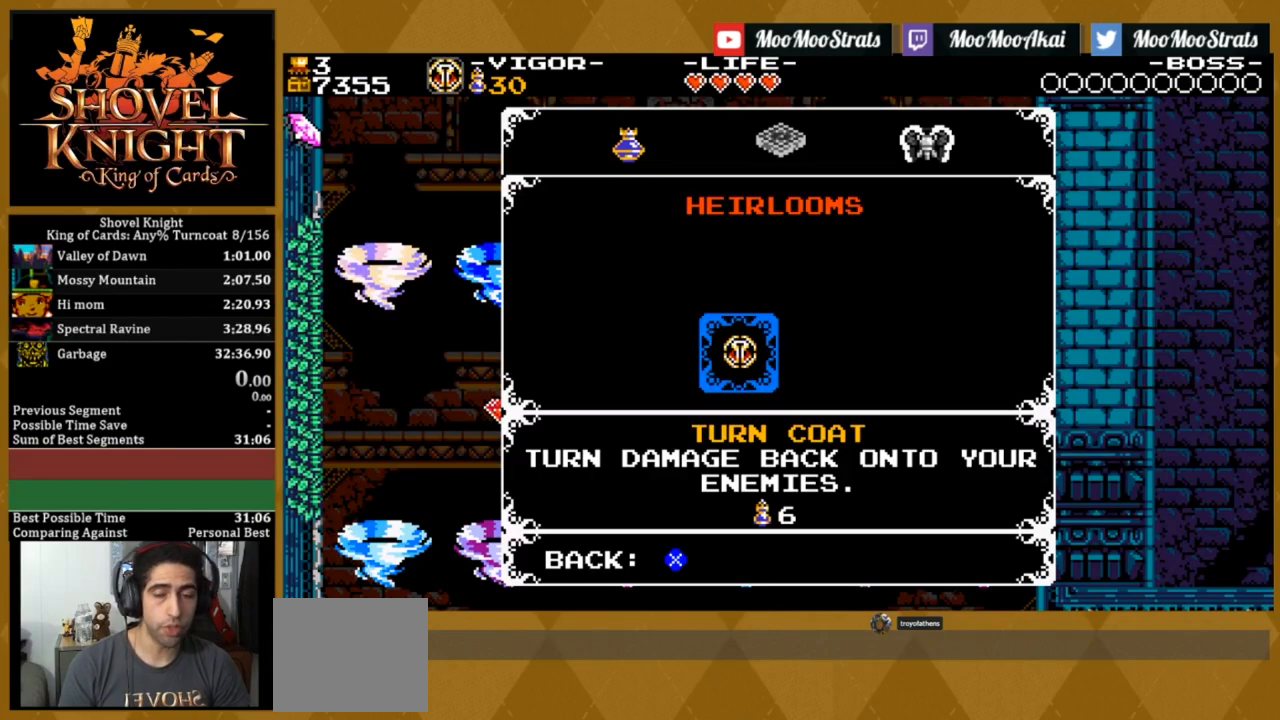
{"buttons": ["SQUARE"], "events": []}